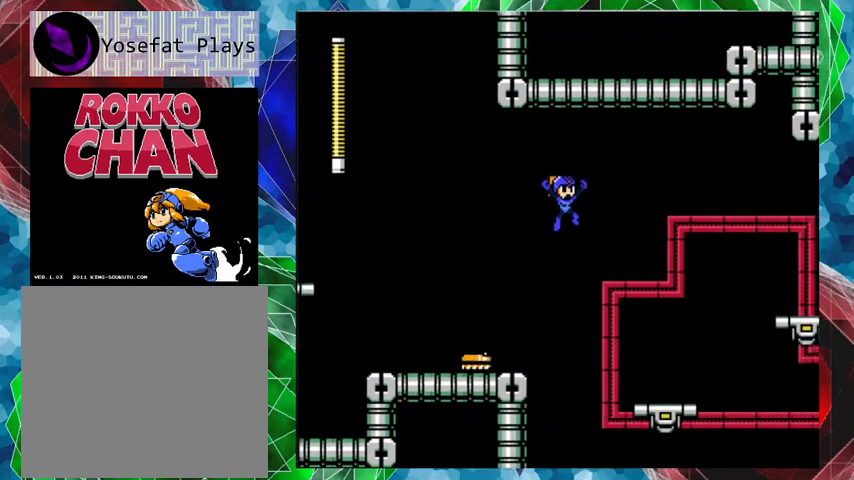
Gameplay with a controller (Nintendo layout); each line is a JSON object with the inputs held at the frame after it. "events" lists button and stick changes between this image and that frame as [ms after this image, input, new state], when the widget could be followed in between. Not read: L3 R3.
{"buttons": [], "left_stick": "center", "right_stick": "center", "events": [[67, "DPAD_UP", "up"], [167, "B", "up"], [300, "DPAD_RIGHT", "up"]]}
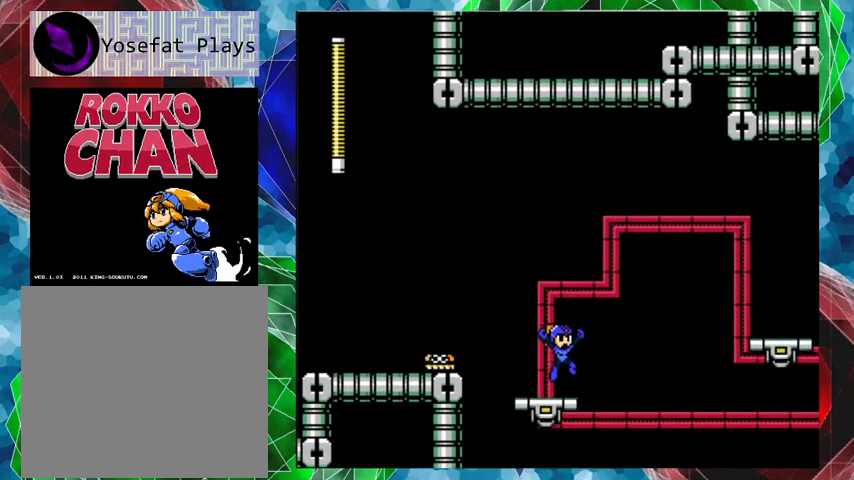
{"buttons": [], "left_stick": "center", "right_stick": "center", "events": []}
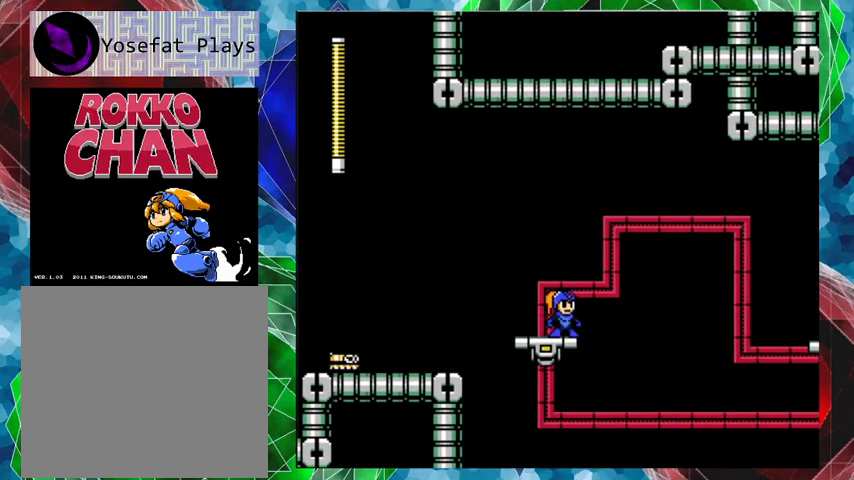
{"buttons": [], "left_stick": "center", "right_stick": "center", "events": [[100, "DPAD_LEFT", "down"], [200, "DPAD_LEFT", "up"]]}
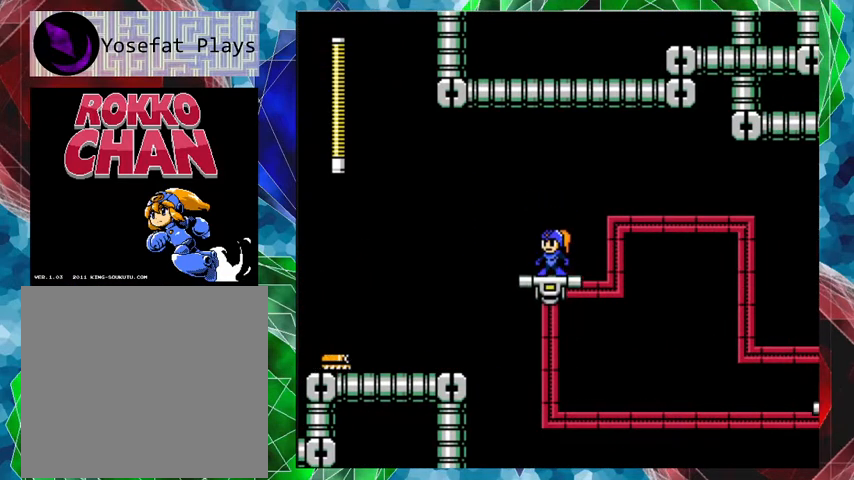
{"buttons": [], "left_stick": "center", "right_stick": "center", "events": [[133, "DPAD_RIGHT", "down"], [200, "DPAD_RIGHT", "up"]]}
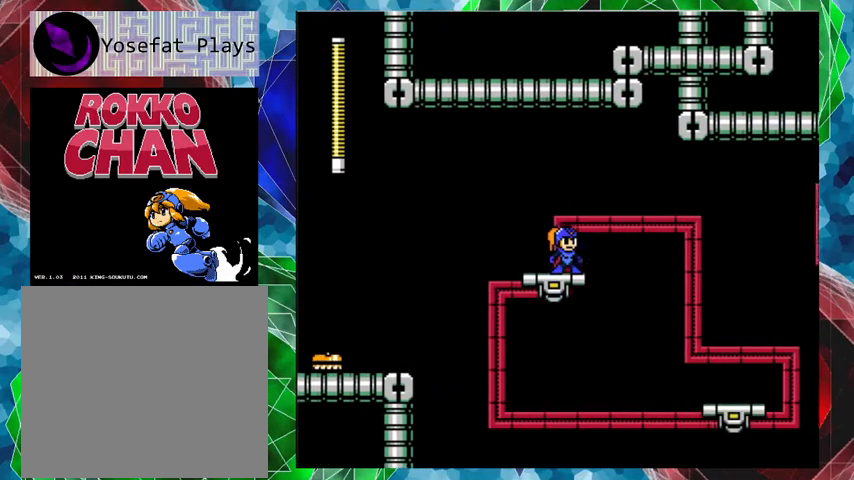
{"buttons": [], "left_stick": "center", "right_stick": "center", "events": []}
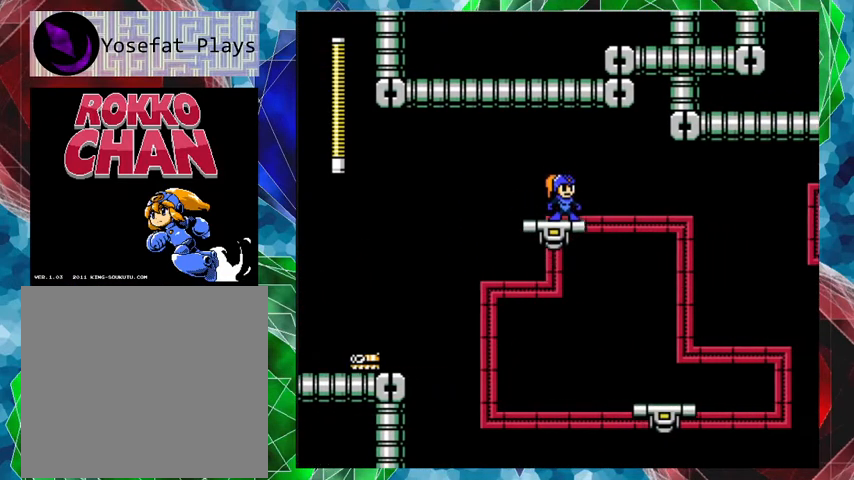
{"buttons": [], "left_stick": "center", "right_stick": "center", "events": []}
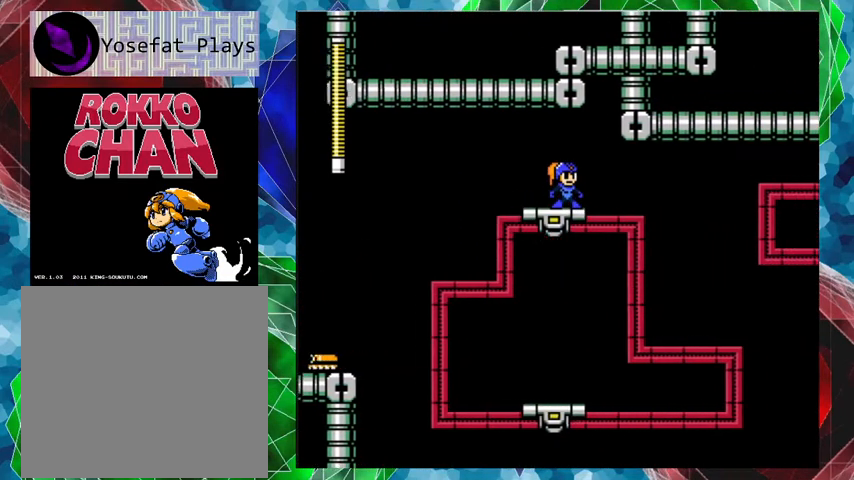
{"buttons": [], "left_stick": "center", "right_stick": "center", "events": []}
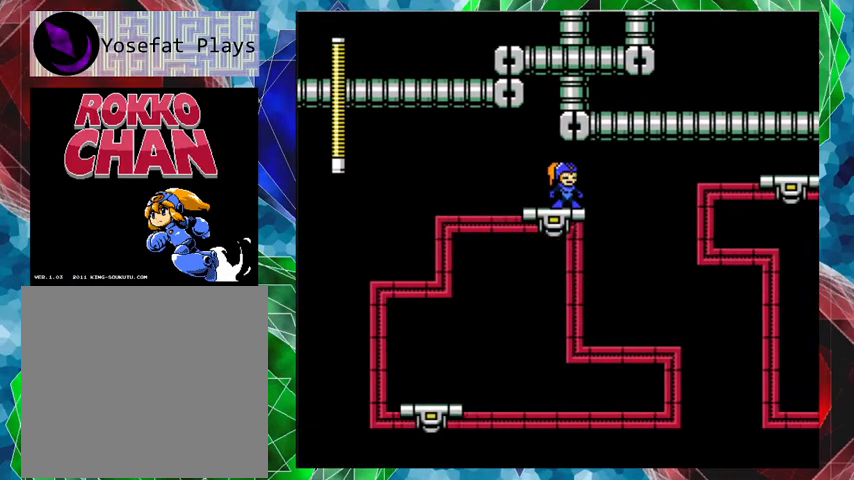
{"buttons": [], "left_stick": "center", "right_stick": "center", "events": []}
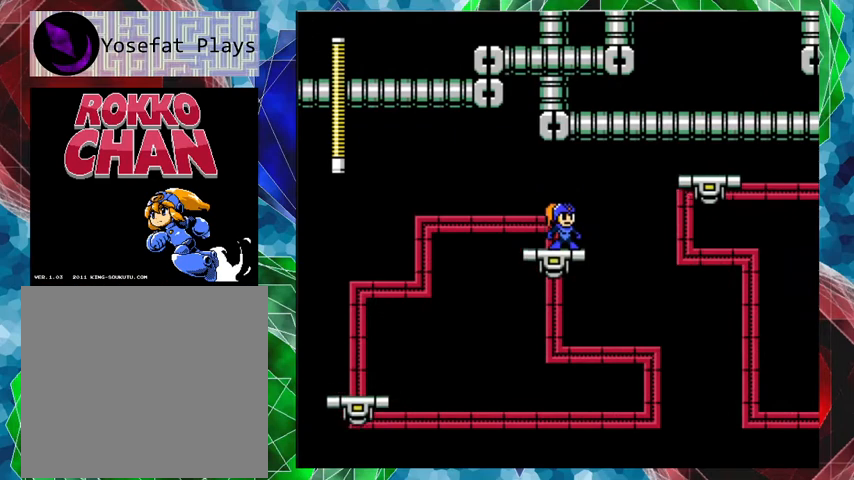
{"buttons": [], "left_stick": "center", "right_stick": "center", "events": []}
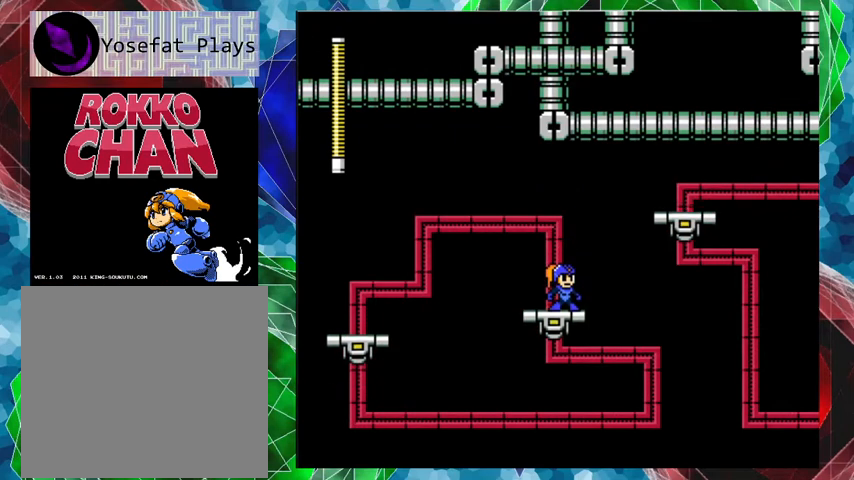
{"buttons": [], "left_stick": "center", "right_stick": "center", "events": []}
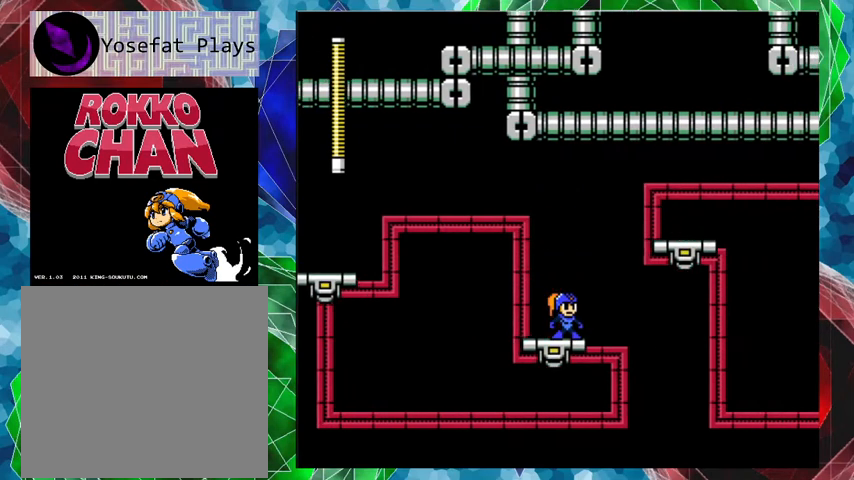
{"buttons": [], "left_stick": "center", "right_stick": "center", "events": []}
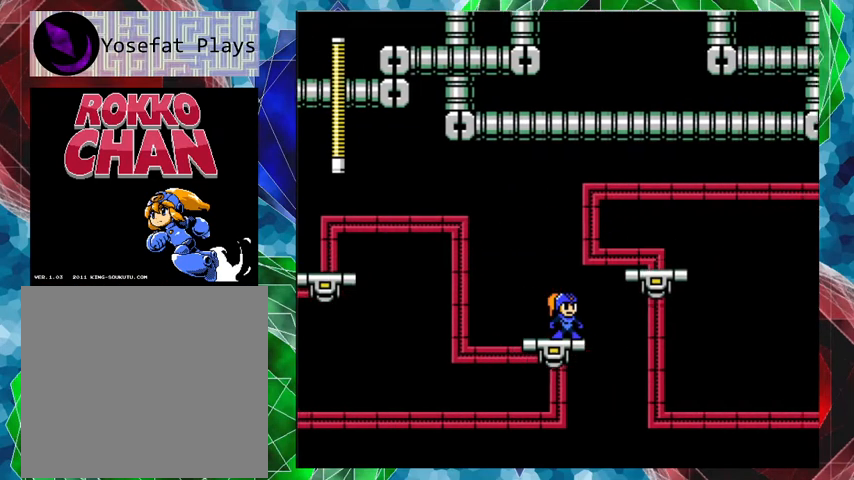
{"buttons": ["B", "DPAD_RIGHT"], "left_stick": "center", "right_stick": "center", "events": [[367, "B", "down"], [367, "DPAD_RIGHT", "down"]]}
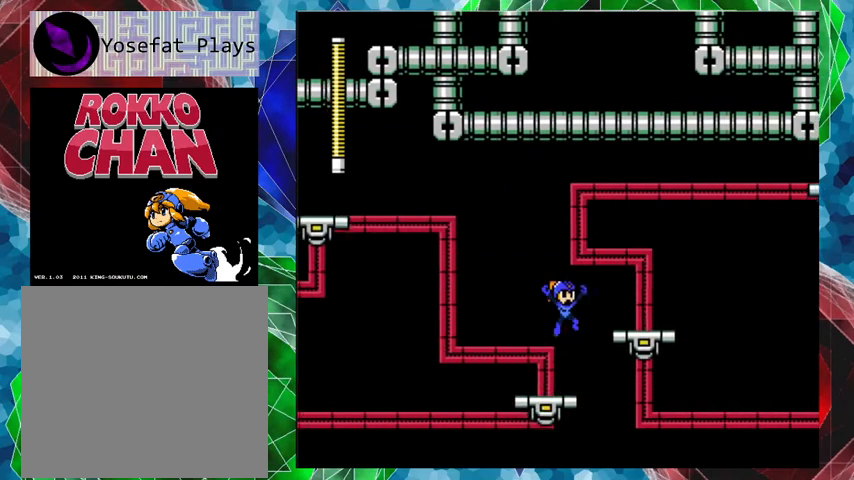
{"buttons": [], "left_stick": "center", "right_stick": "center", "events": [[267, "B", "up"], [467, "DPAD_RIGHT", "up"]]}
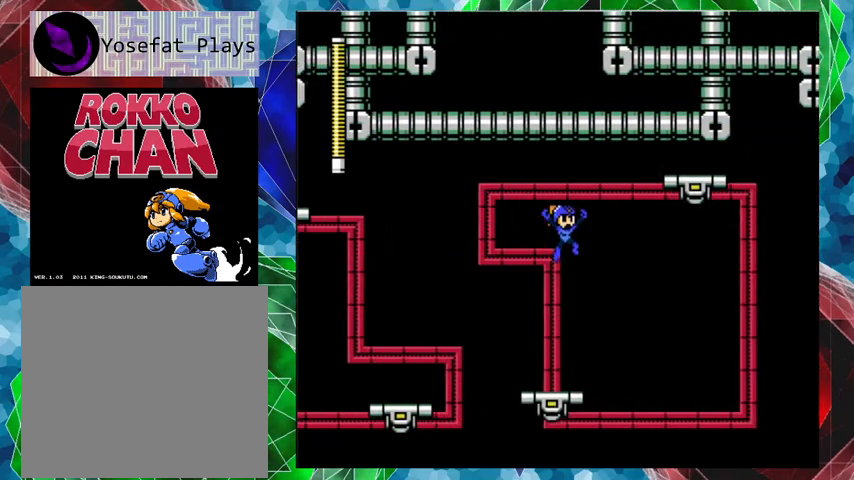
{"buttons": [], "left_stick": "center", "right_stick": "center", "events": []}
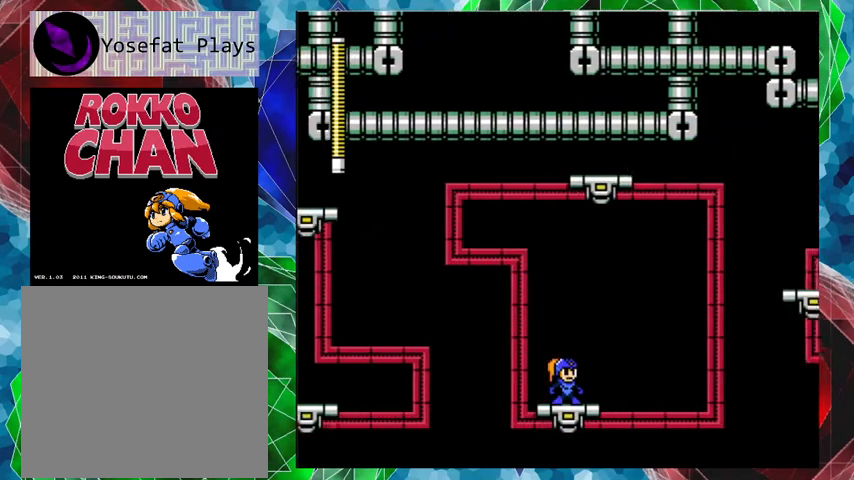
{"buttons": [], "left_stick": "center", "right_stick": "center", "events": [[367, "DPAD_LEFT", "down"], [500, "DPAD_LEFT", "up"]]}
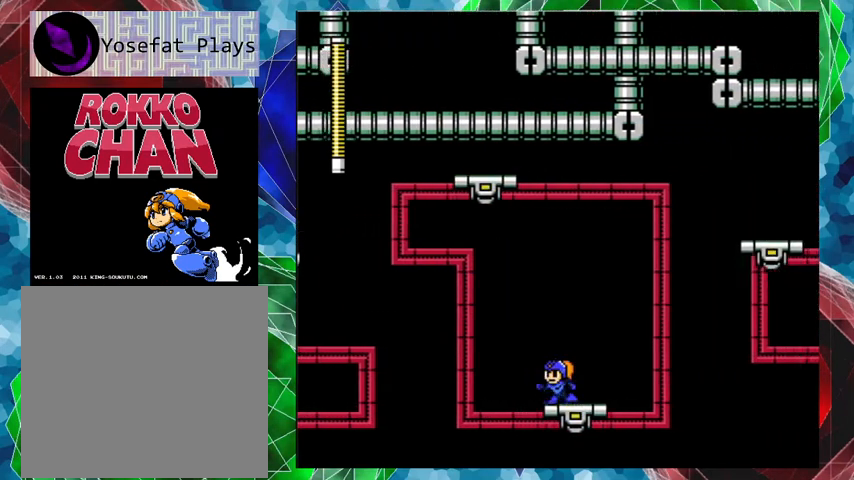
{"buttons": [], "left_stick": "center", "right_stick": "center", "events": [[167, "DPAD_RIGHT", "down"], [200, "DPAD_RIGHT", "up"]]}
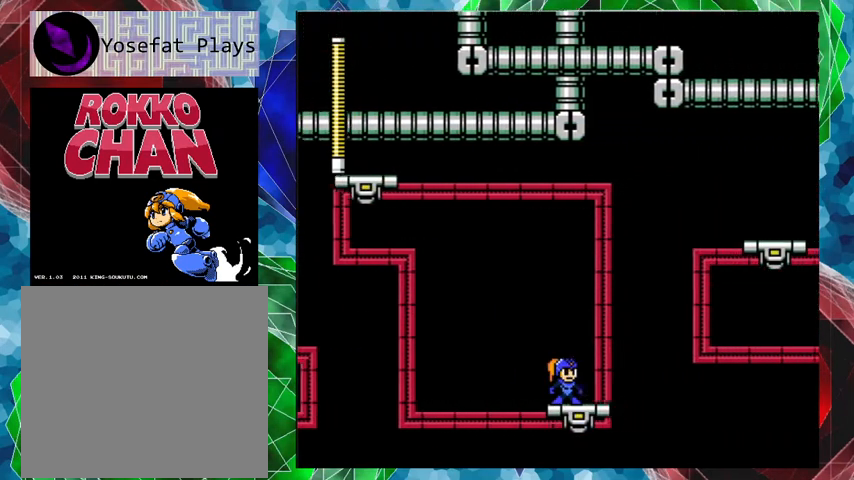
{"buttons": ["A", "DPAD_RIGHT"], "left_stick": "center", "right_stick": "center", "events": [[500, "A", "down"], [500, "DPAD_RIGHT", "down"]]}
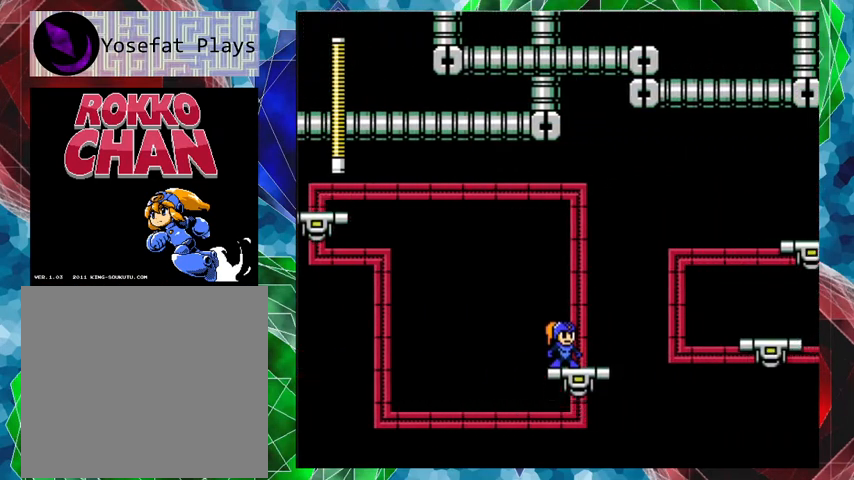
{"buttons": [], "left_stick": "center", "right_stick": "center", "events": [[33, "B", "down"], [367, "A", "up"], [367, "B", "up"], [433, "DPAD_RIGHT", "up"]]}
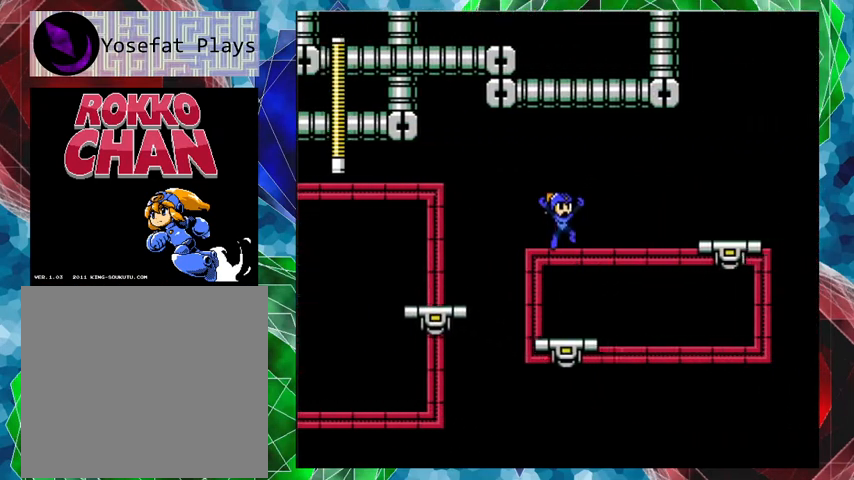
{"buttons": [], "left_stick": "center", "right_stick": "center", "events": []}
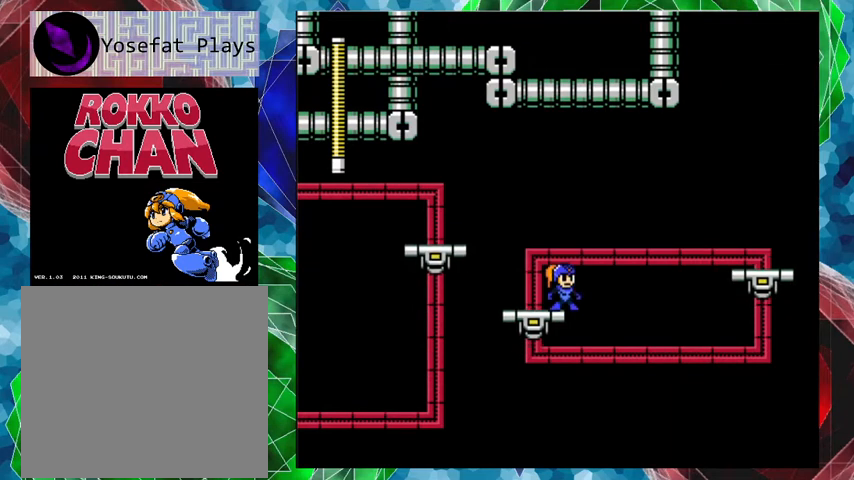
{"buttons": ["DPAD_LEFT"], "left_stick": "center", "right_stick": "center", "events": [[67, "DPAD_LEFT", "down"], [200, "DPAD_LEFT", "up"], [500, "DPAD_LEFT", "down"]]}
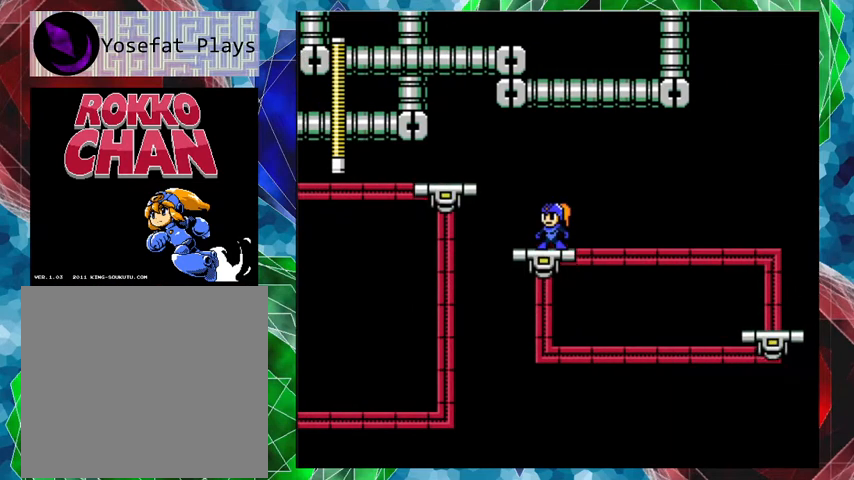
{"buttons": [], "left_stick": "center", "right_stick": "center", "events": [[133, "DPAD_LEFT", "up"], [333, "DPAD_RIGHT", "down"], [400, "DPAD_RIGHT", "up"]]}
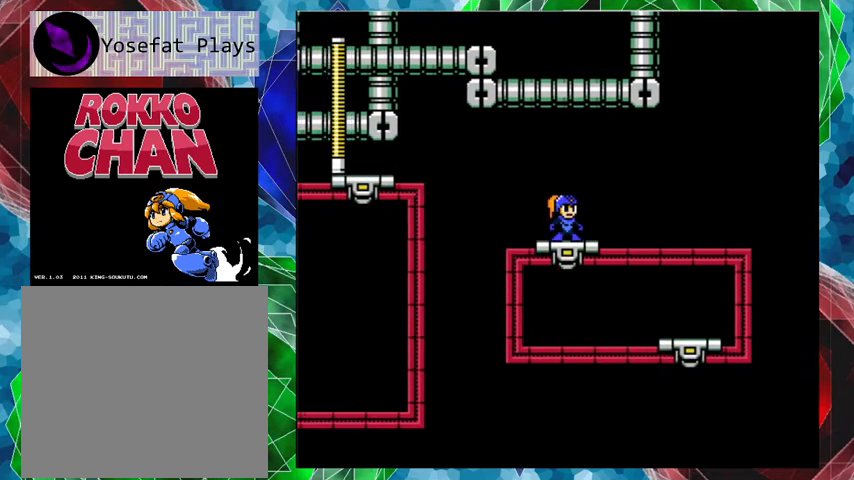
{"buttons": [], "left_stick": "center", "right_stick": "center", "events": []}
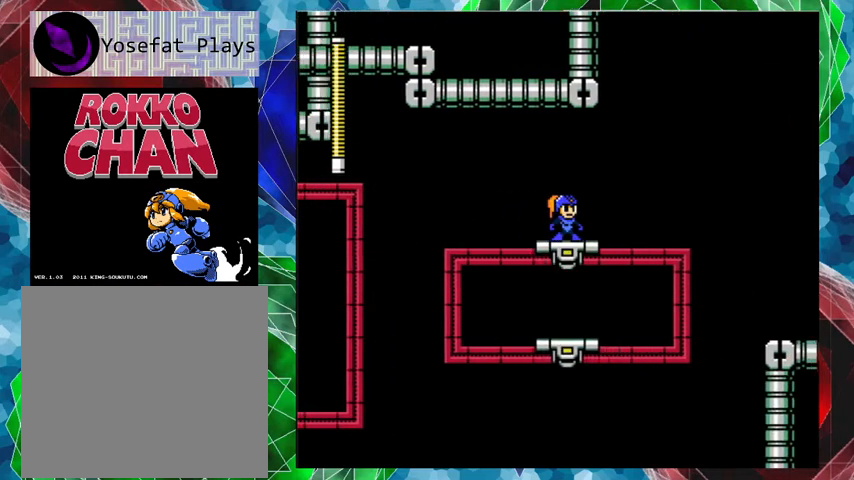
{"buttons": [], "left_stick": "center", "right_stick": "center", "events": []}
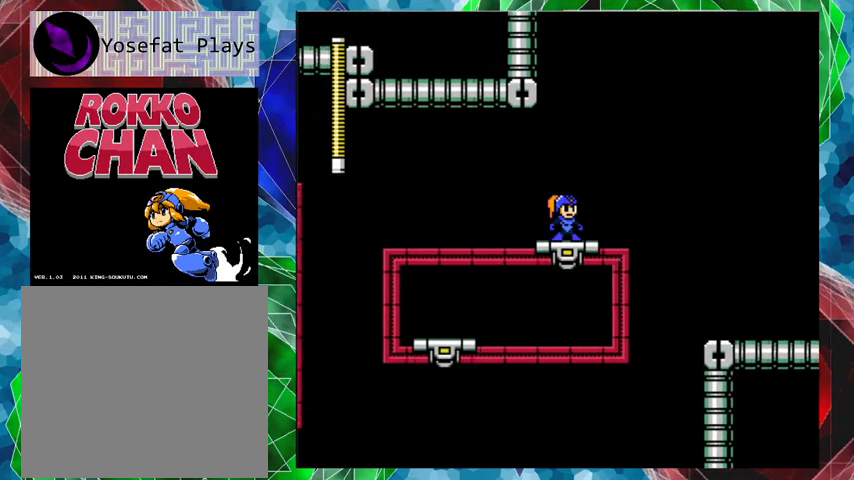
{"buttons": ["B", "DPAD_UP", "DPAD_RIGHT"], "left_stick": "center", "right_stick": "center", "events": [[367, "B", "down"], [367, "DPAD_RIGHT", "down"], [433, "DPAD_UP", "down"]]}
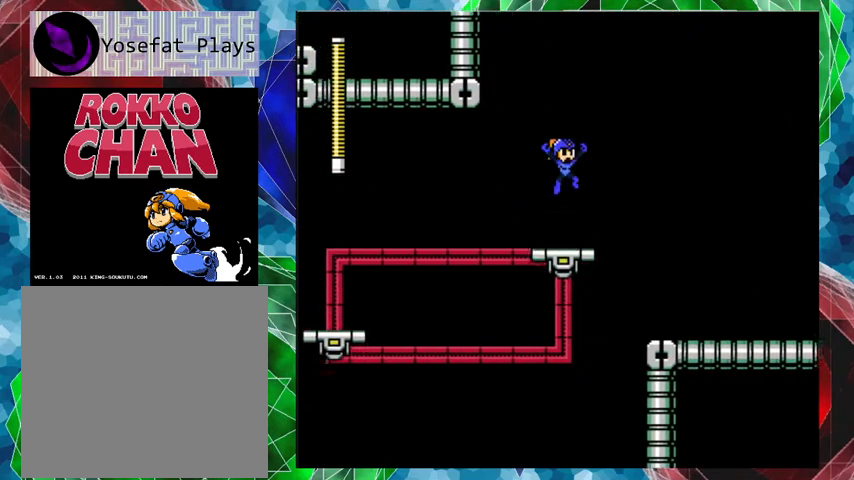
{"buttons": [], "left_stick": "center", "right_stick": "center", "events": [[167, "DPAD_UP", "up"], [400, "B", "up"], [500, "DPAD_RIGHT", "up"]]}
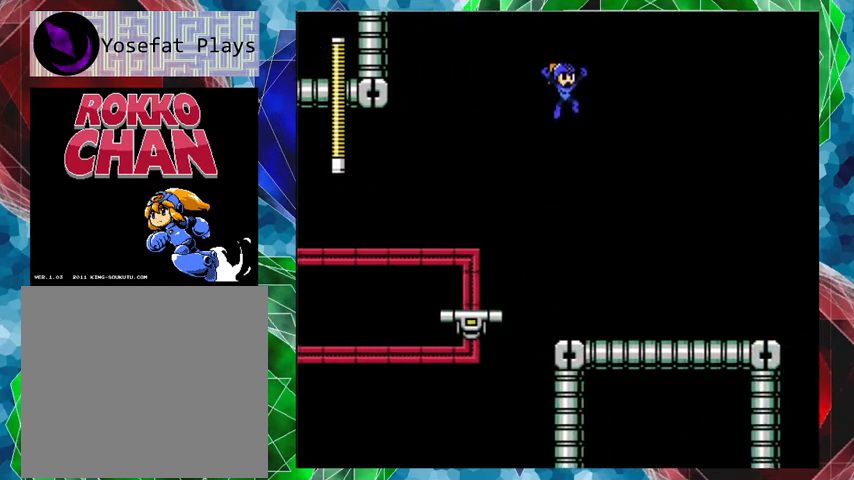
{"buttons": [], "left_stick": "center", "right_stick": "center", "events": []}
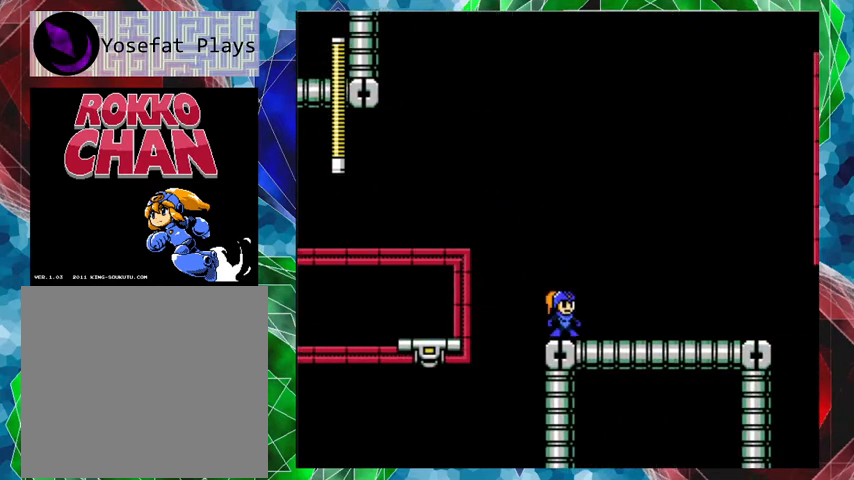
{"buttons": ["DPAD_RIGHT"], "left_stick": "center", "right_stick": "center", "events": [[33, "DPAD_RIGHT", "down"], [133, "DPAD_UP", "down"], [333, "DPAD_UP", "up"]]}
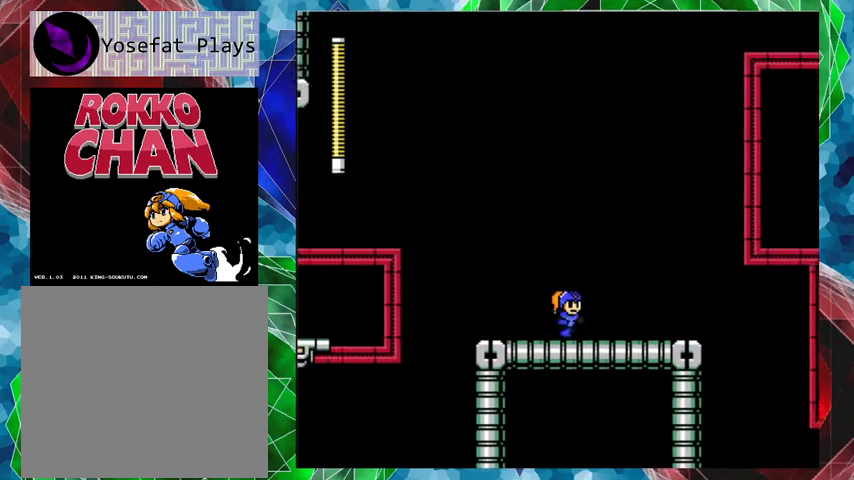
{"buttons": ["DPAD_RIGHT"], "left_stick": "center", "right_stick": "center", "events": []}
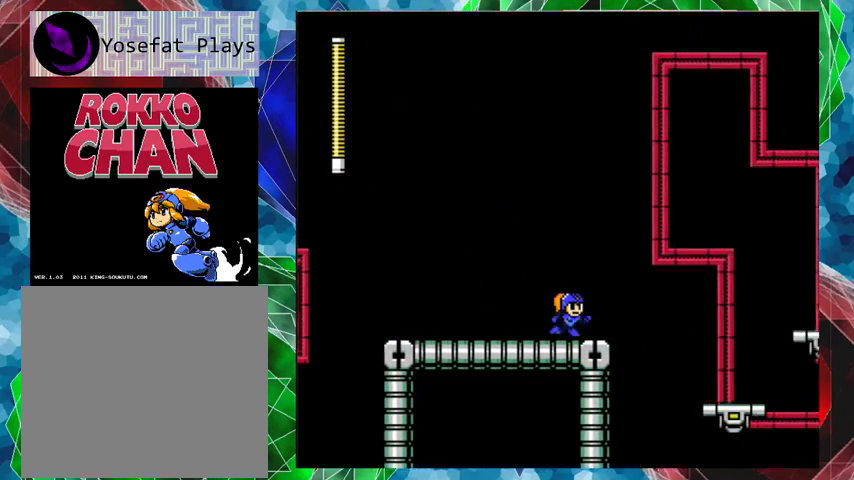
{"buttons": ["B", "DPAD_UP", "DPAD_RIGHT"], "left_stick": "center", "right_stick": "center", "events": [[100, "DPAD_RIGHT", "up"], [267, "B", "down"], [267, "DPAD_RIGHT", "down"], [267, "DPAD_UP", "down"]]}
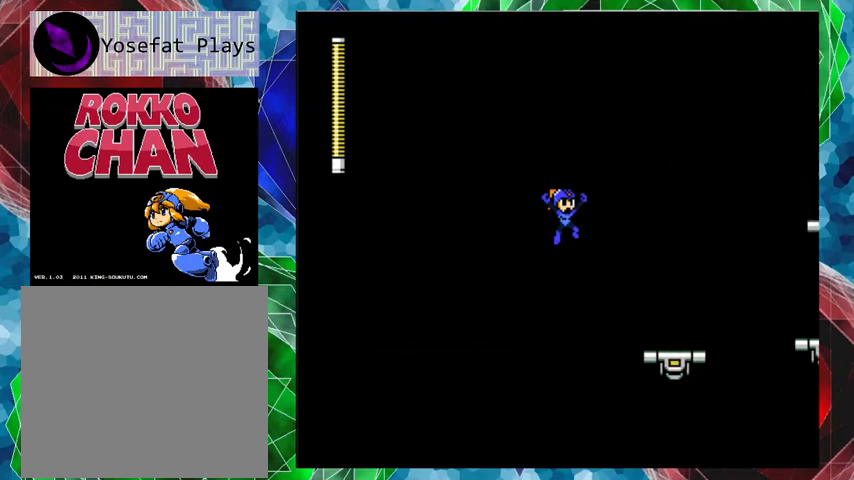
{"buttons": [], "left_stick": "center", "right_stick": "center", "events": [[133, "DPAD_UP", "up"], [233, "B", "up"], [467, "DPAD_RIGHT", "up"]]}